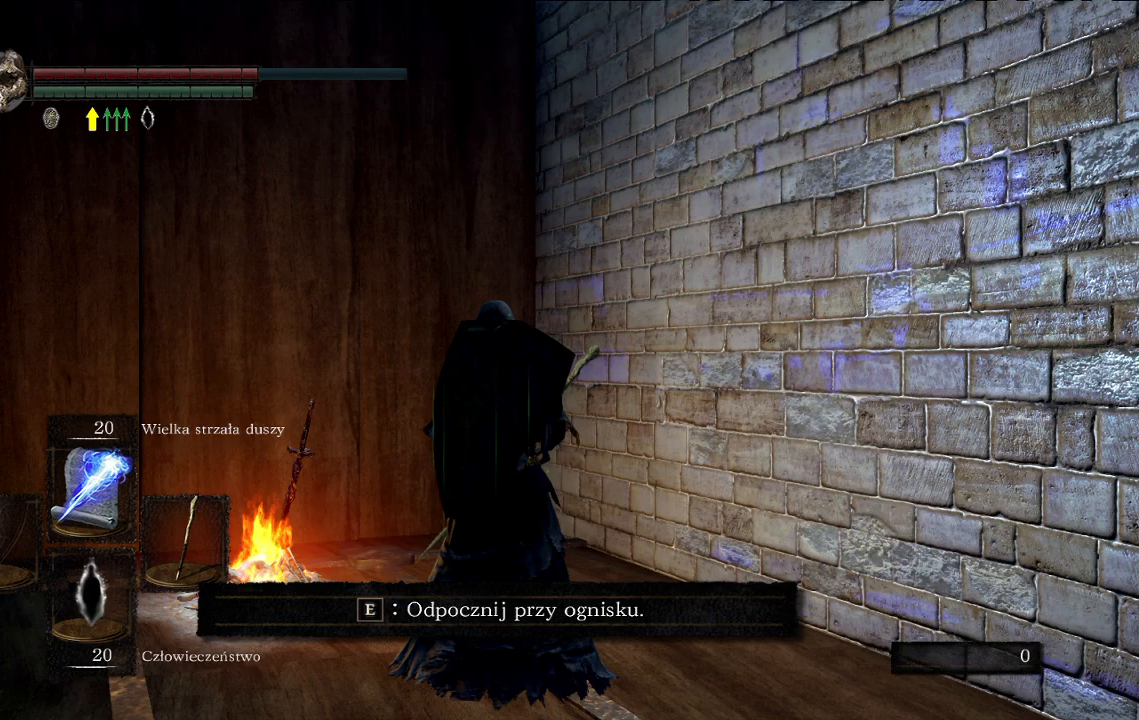
Gameplay with a controller (Xbox layout); each line is a JSON object with the inputs held at the frame after it. "events" lists button and stick changes between this image and that frame as [ms after this image, input, new state], when the widget could be followed in between. Not read: L3.
{"buttons": [], "left_stick": "center", "right_stick": "center", "events": []}
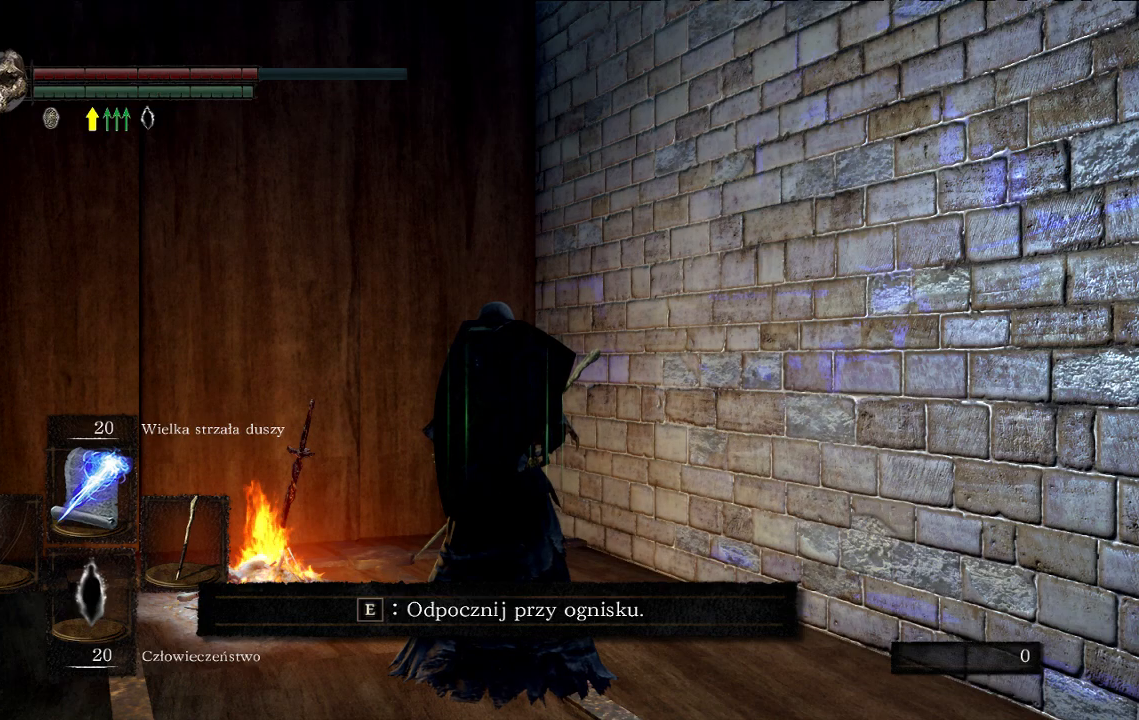
{"buttons": [], "left_stick": "center", "right_stick": "center", "events": []}
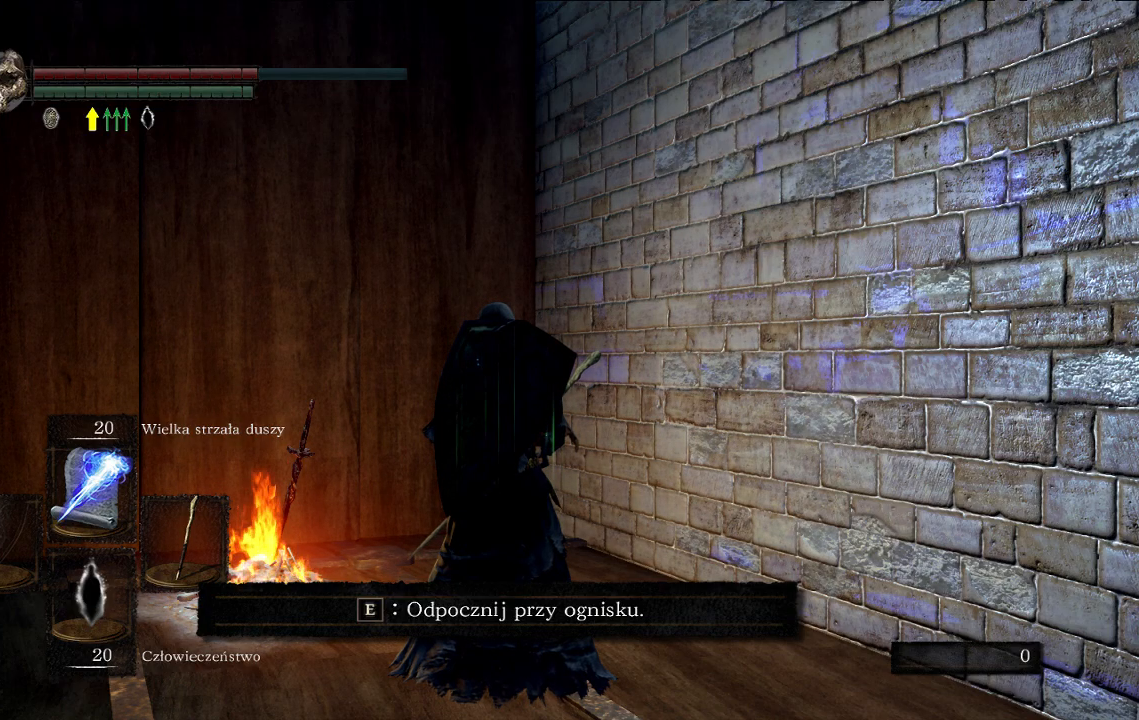
{"buttons": [], "left_stick": "center", "right_stick": "center", "events": []}
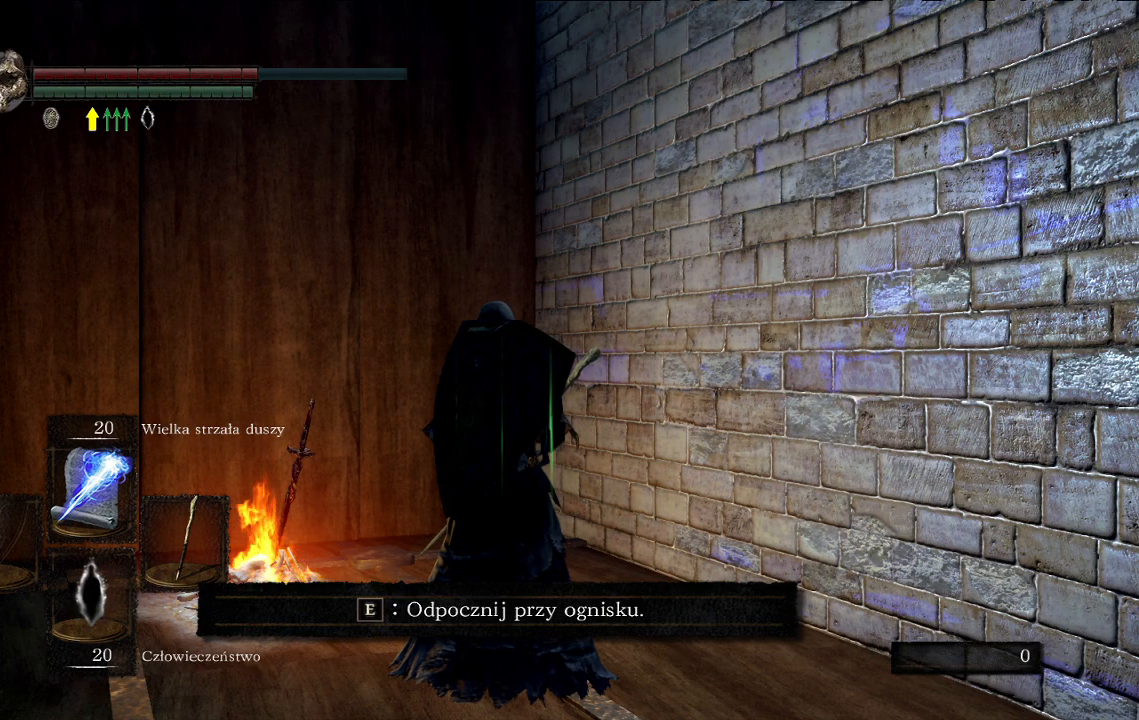
{"buttons": [], "left_stick": "center", "right_stick": "center", "events": []}
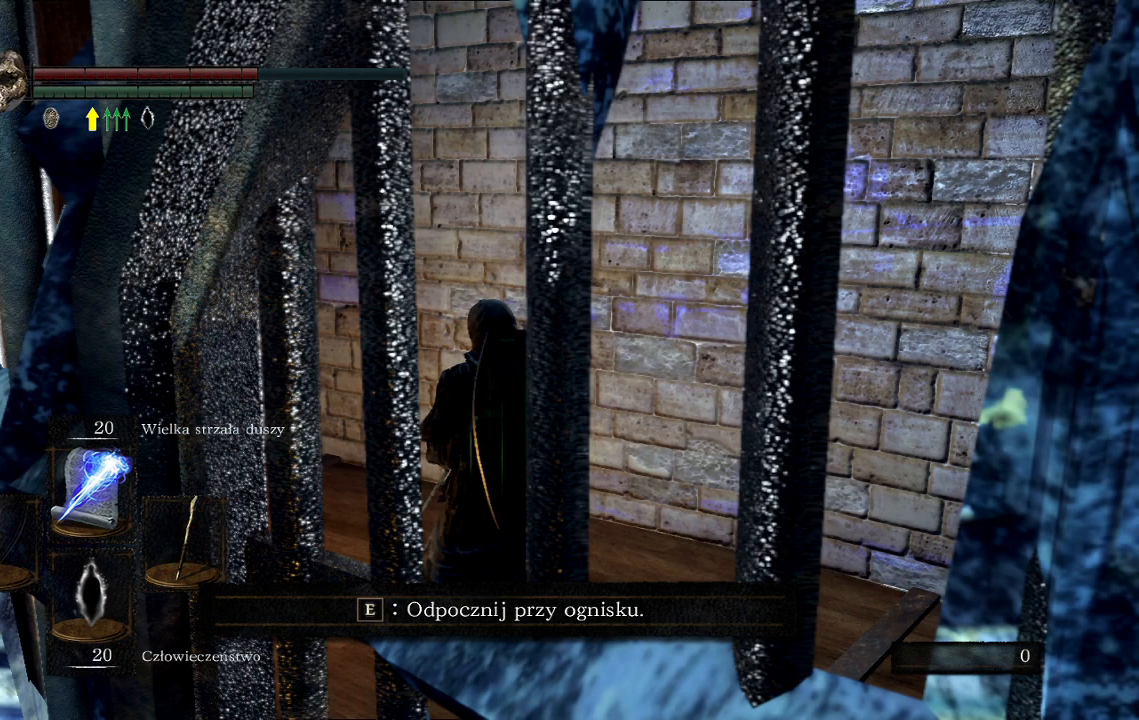
{"buttons": [], "left_stick": "center", "right_stick": "center", "events": []}
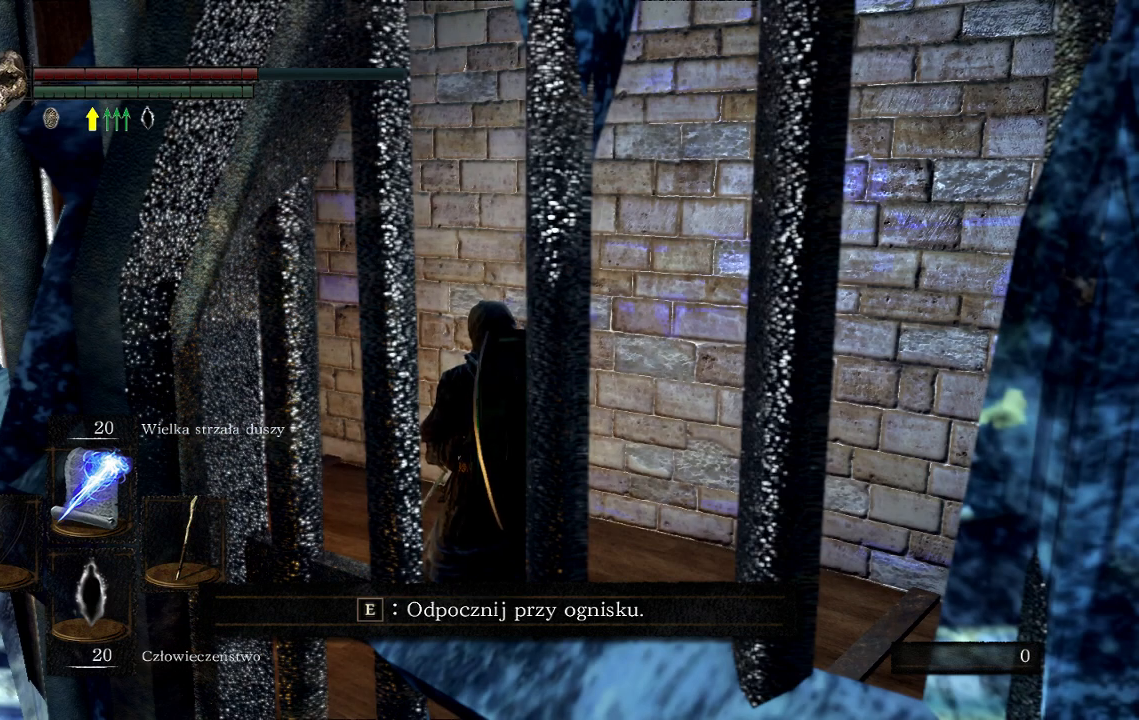
{"buttons": [], "left_stick": "center", "right_stick": "left", "events": [[283, "right_stick", "left"]]}
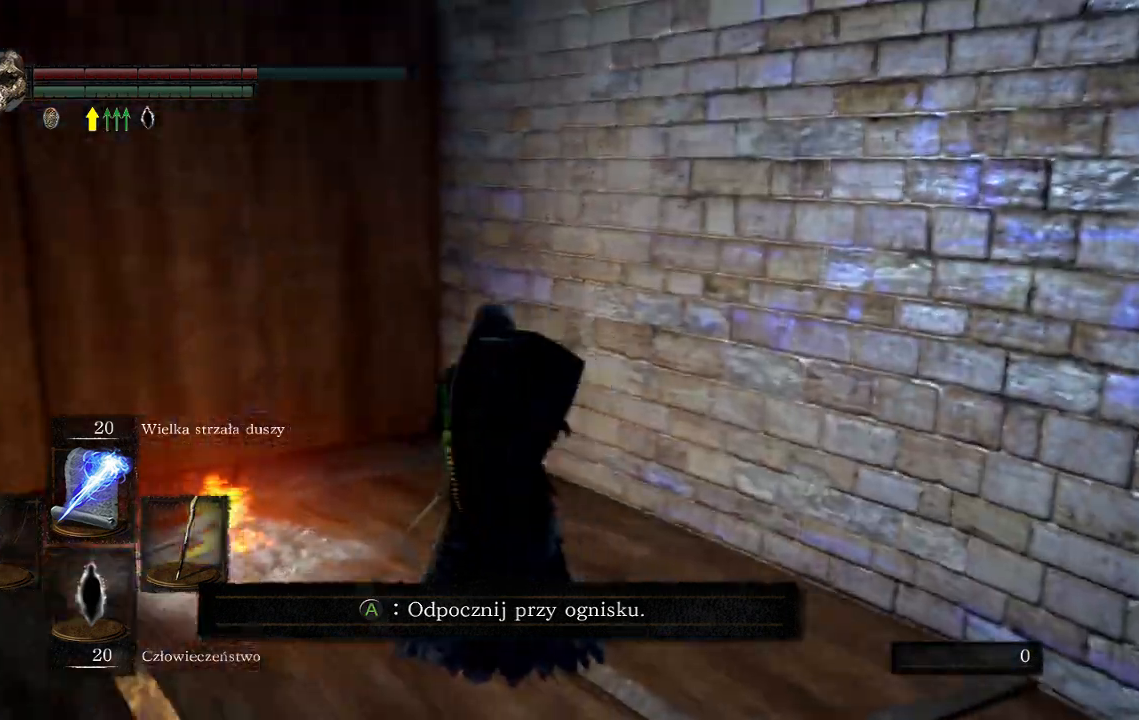
{"buttons": [], "left_stick": "center", "right_stick": "center"}
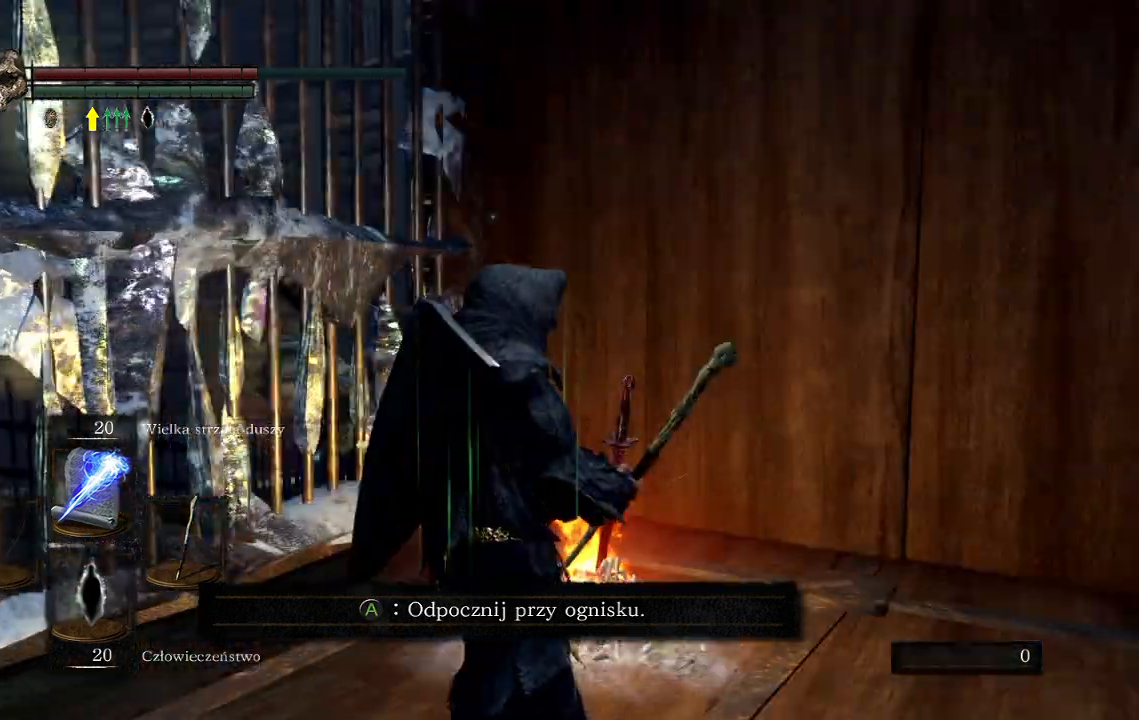
{"buttons": [], "left_stick": "center", "right_stick": "left", "events": [[200, "right_stick", "left"]]}
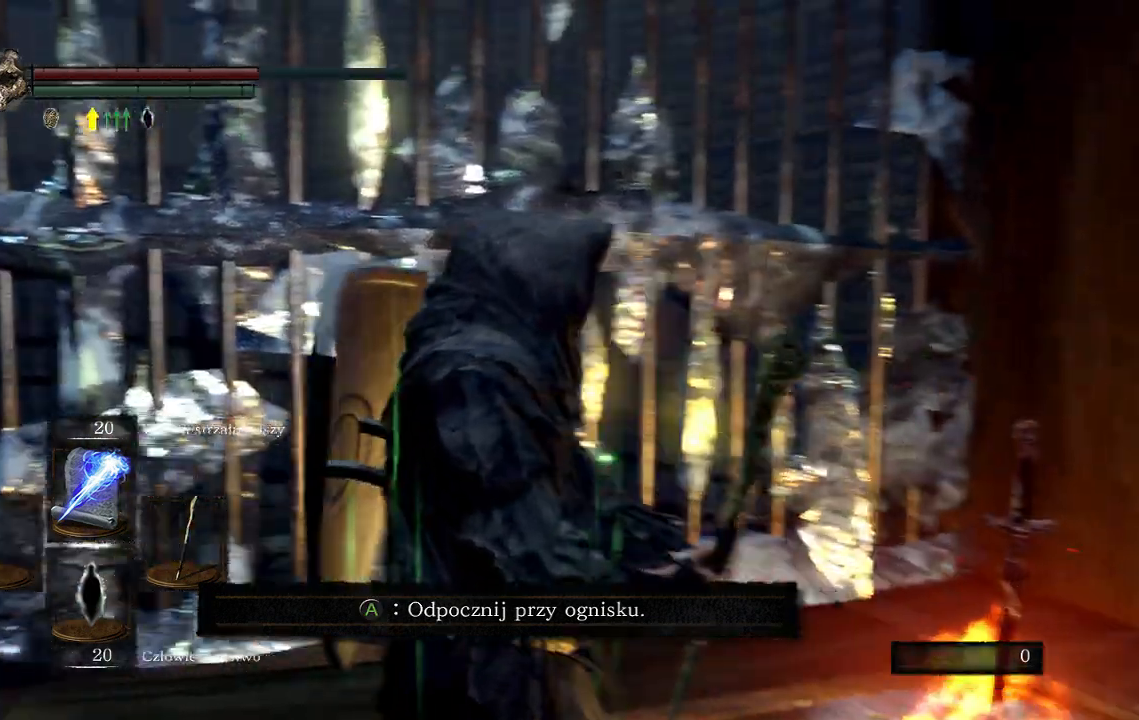
{"buttons": [], "left_stick": "center", "right_stick": "center", "events": [[350, "right_stick", "center"]]}